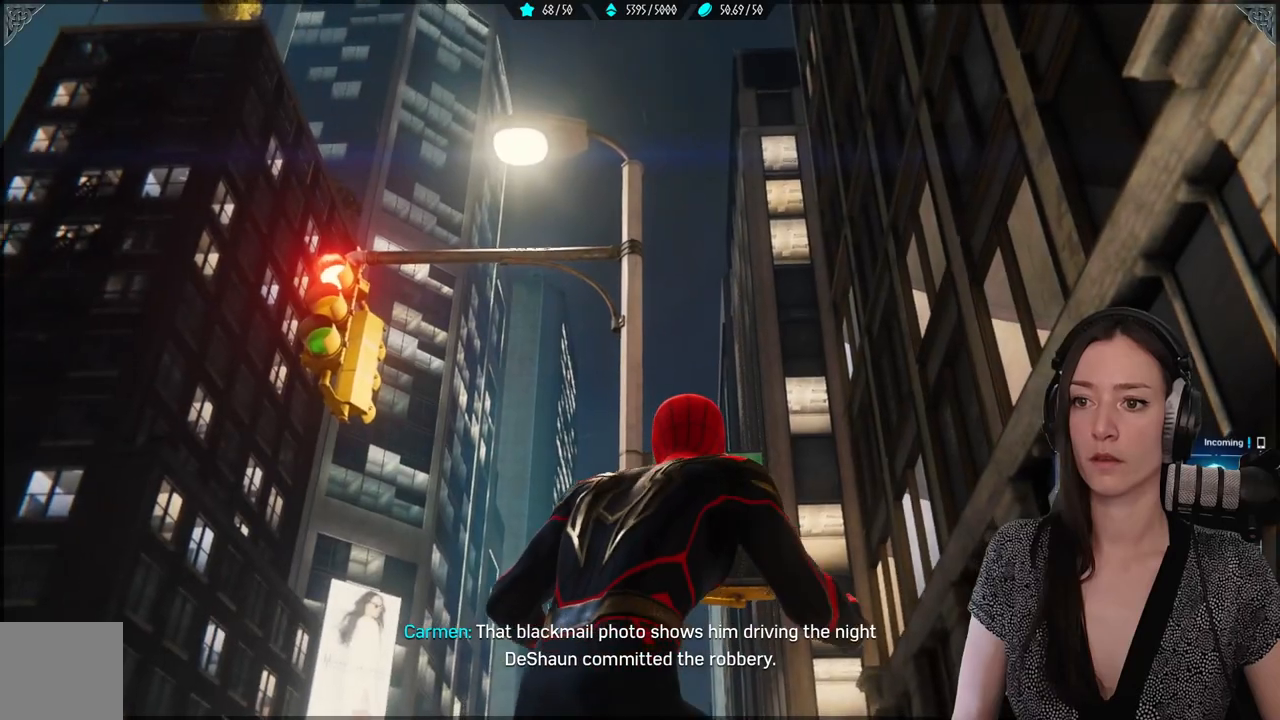
Gameplay with a controller (Xbox layout); each line is a JSON object with the inputs held at the frame after it. "events" lists button and stick changes between this image and that frame as [ms after this image, input, new state], when the widget could be followed in between.
{"buttons": [], "left_stick": "up-right", "right_stick": "down", "events": [[367, "right_stick", "down-left"], [433, "right_stick", "down"], [450, "left_stick", "up-right"]]}
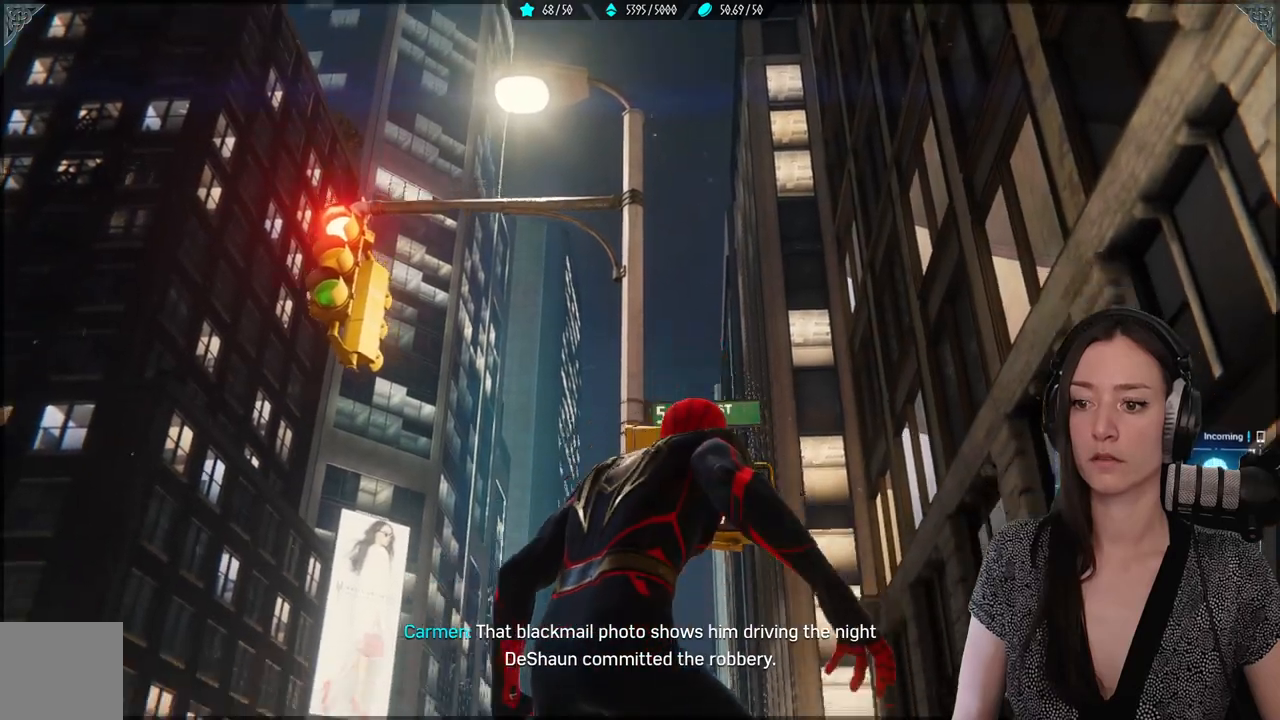
{"buttons": [], "left_stick": "up-right", "right_stick": "down", "events": [[300, "right_stick", "center"], [483, "right_stick", "down"]]}
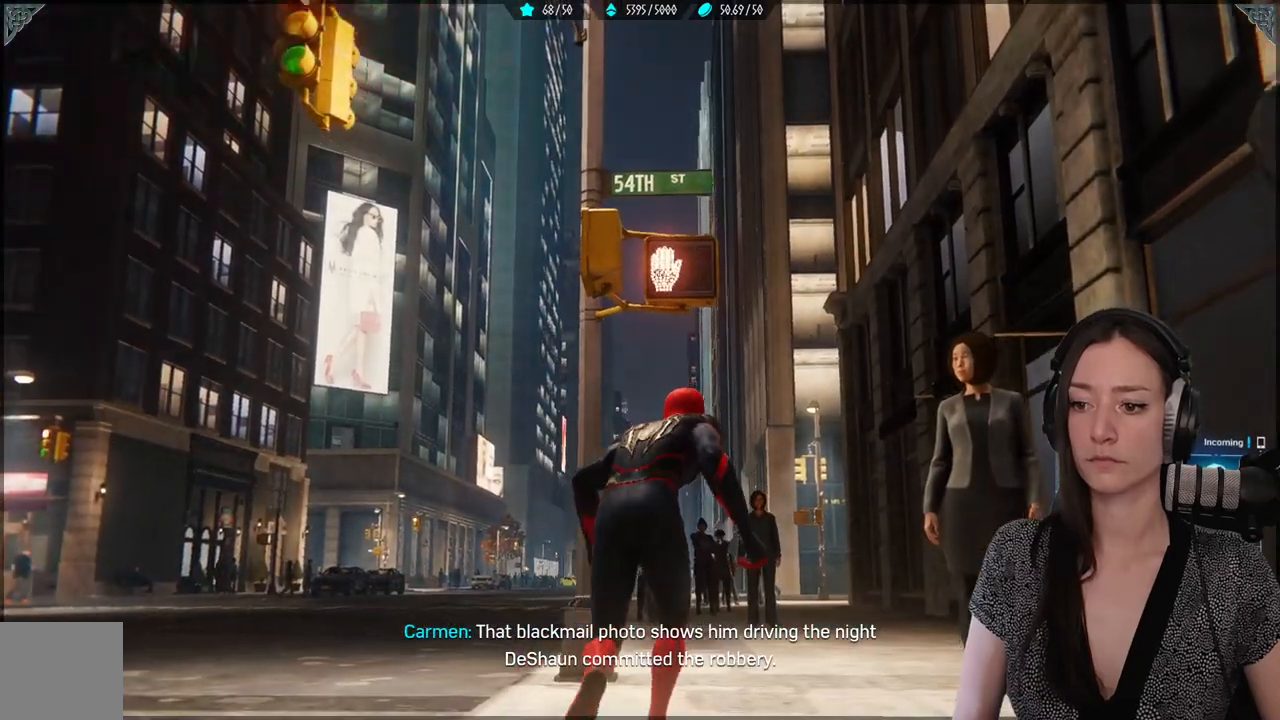
{"buttons": [], "left_stick": "up-right", "right_stick": "down", "events": []}
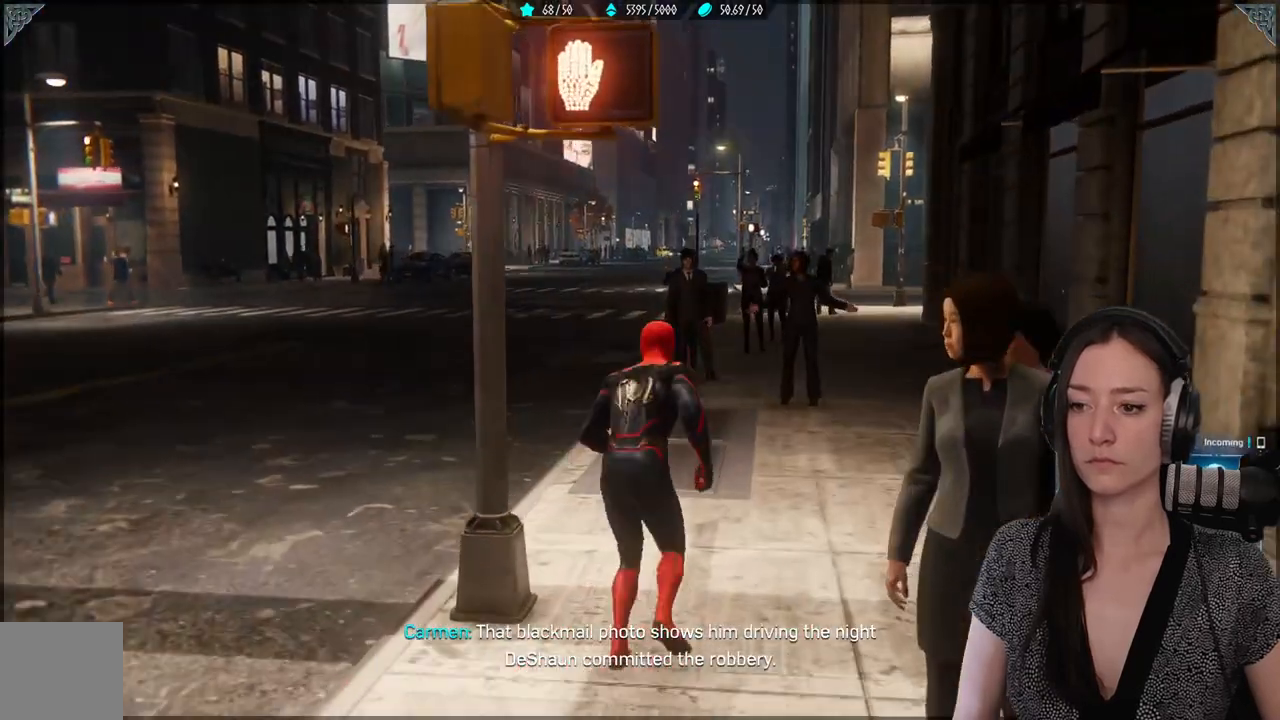
{"buttons": [], "left_stick": "up-right", "right_stick": "left", "events": [[50, "right_stick", "center"], [100, "right_stick", "left"]]}
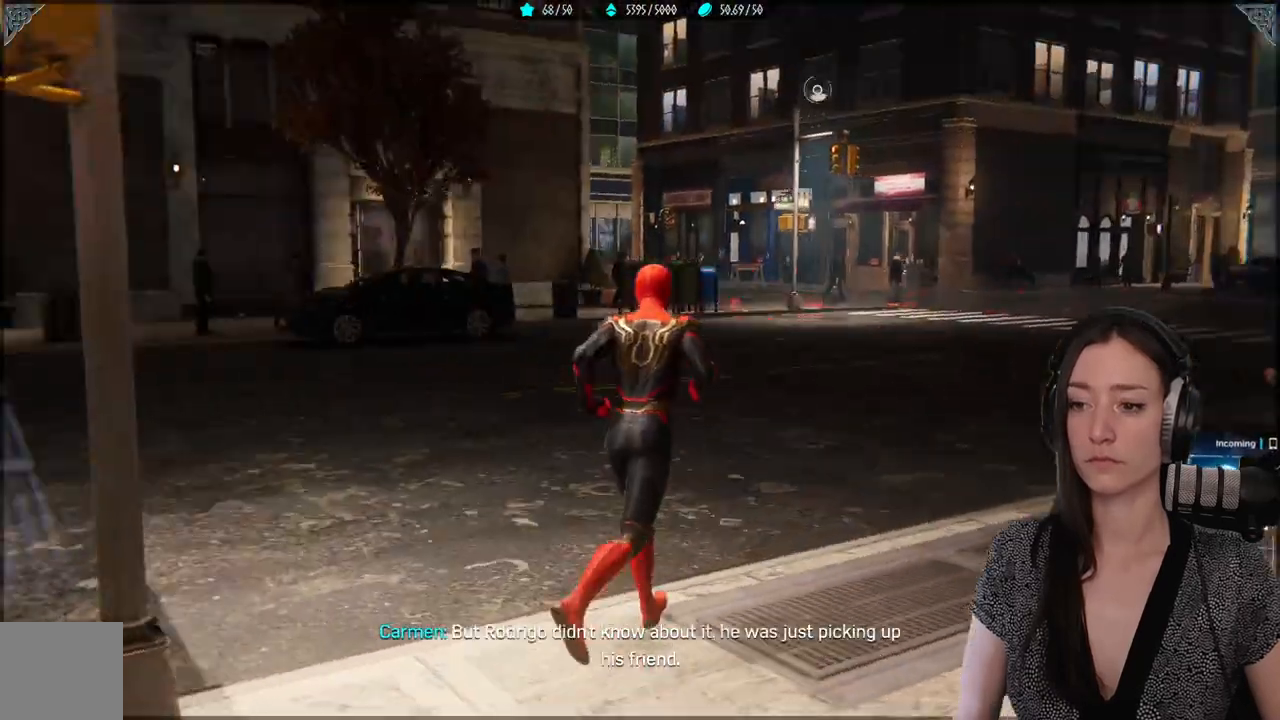
{"buttons": [], "left_stick": "up-right", "right_stick": "left", "events": []}
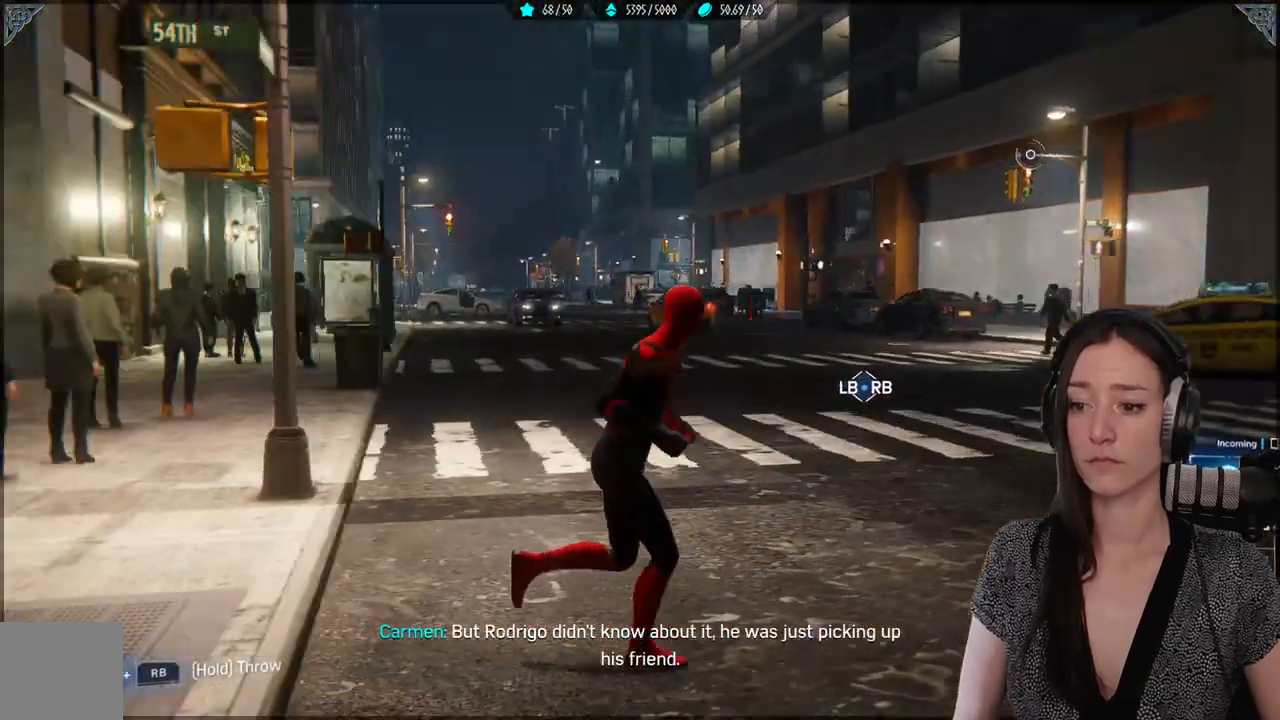
{"buttons": [], "left_stick": "right", "right_stick": "right", "events": [[83, "left_stick", "right"], [83, "right_stick", "center"], [433, "right_stick", "right"]]}
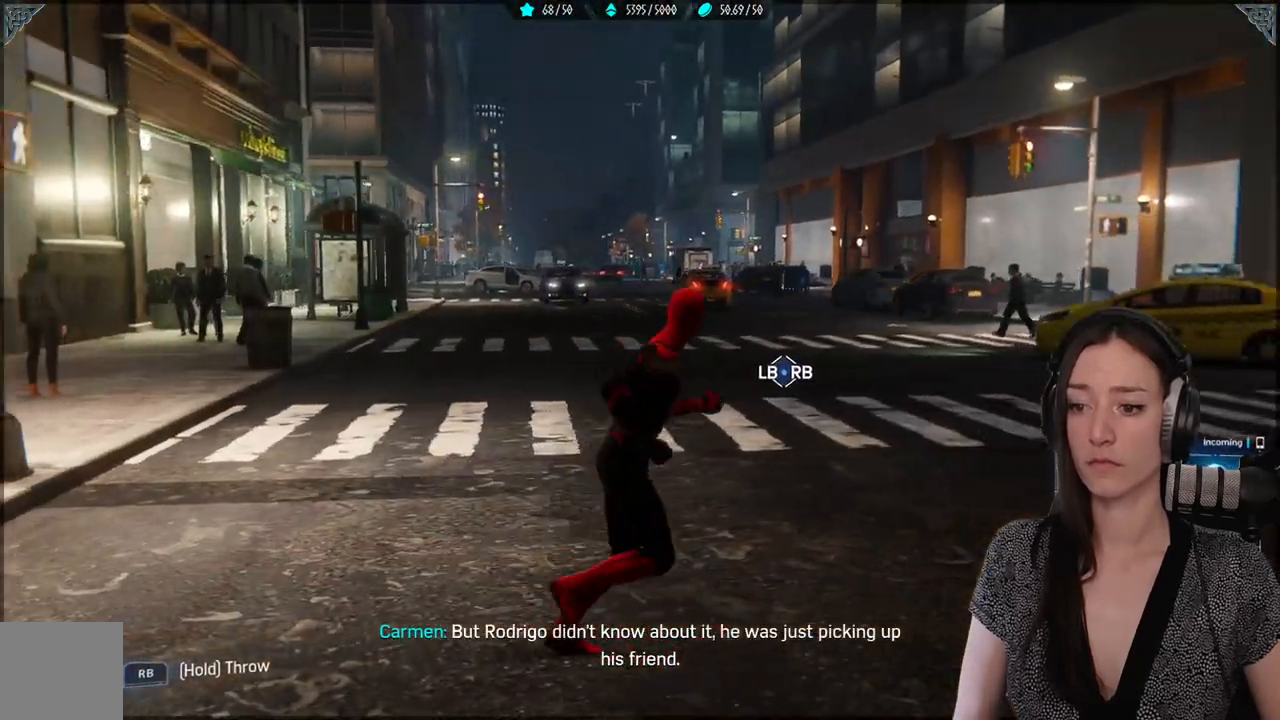
{"buttons": [], "left_stick": "up-right", "right_stick": "center", "events": [[17, "left_stick", "up-right"], [217, "right_stick", "center"]]}
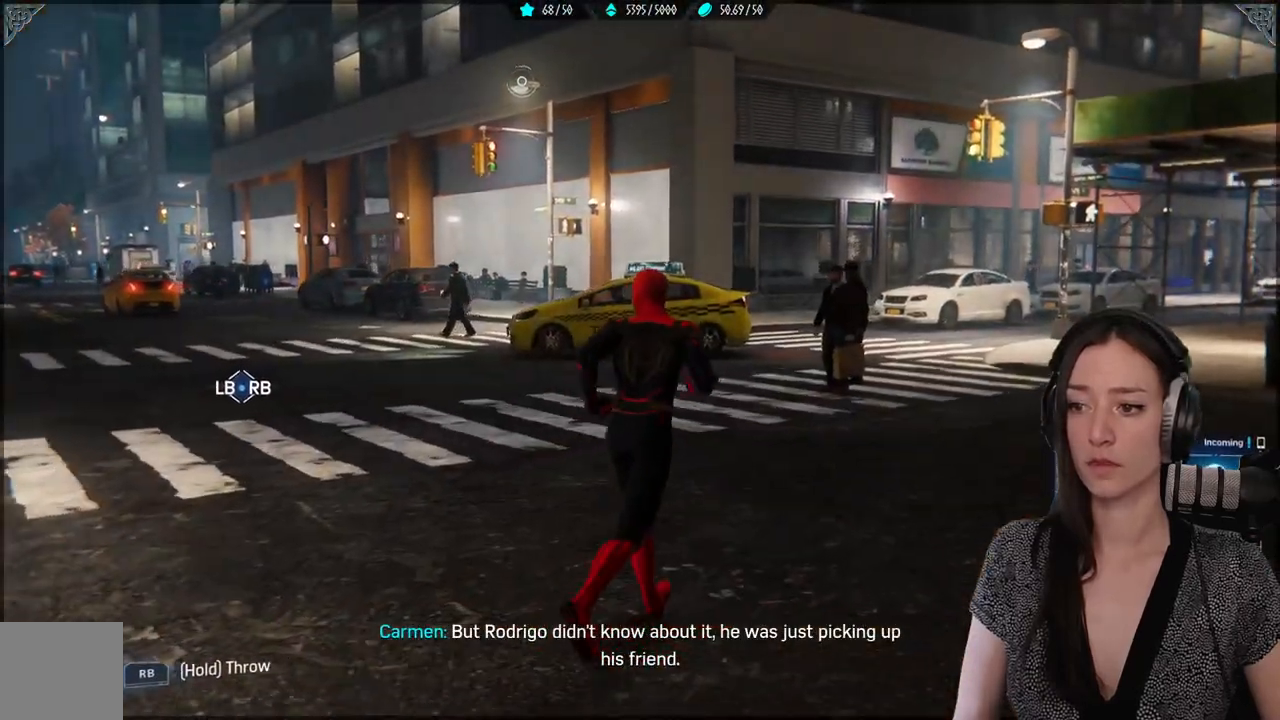
{"buttons": [], "left_stick": "up-right", "right_stick": "up-right", "events": [[183, "right_stick", "right"], [400, "right_stick", "up-right"]]}
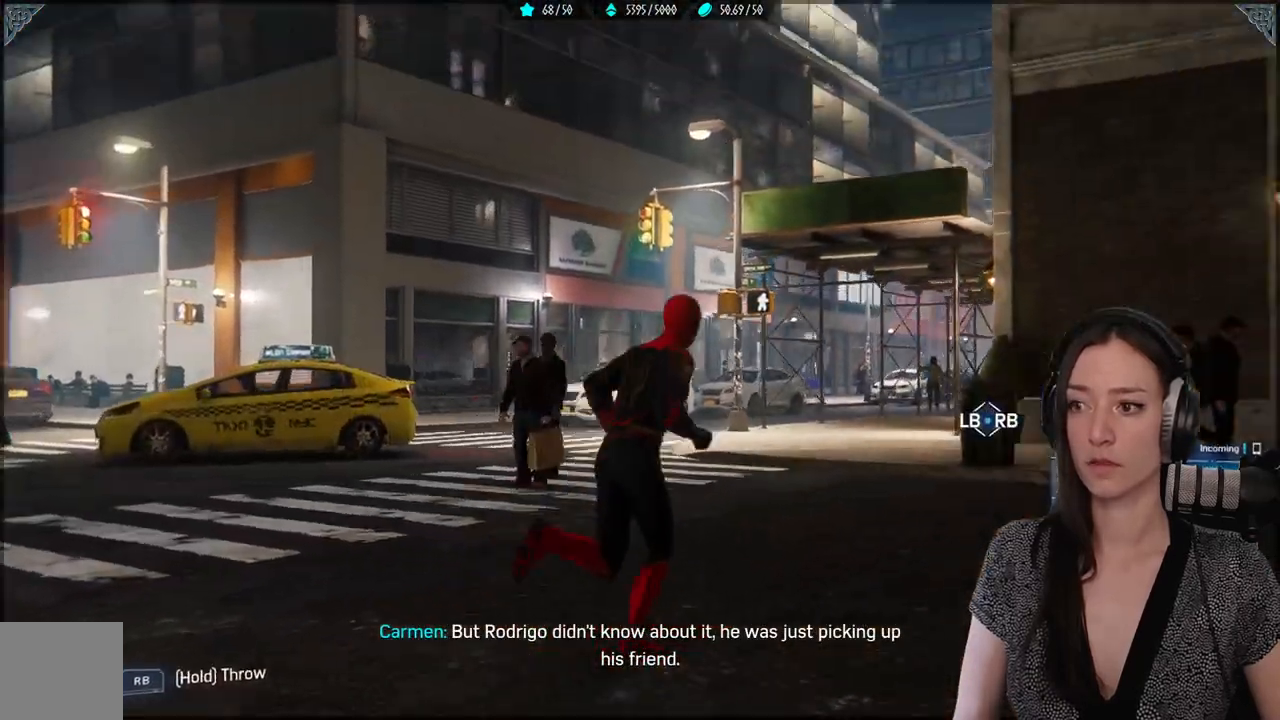
{"buttons": [], "left_stick": "up-right", "right_stick": "right", "events": [[150, "right_stick", "center"], [317, "right_stick", "right"]]}
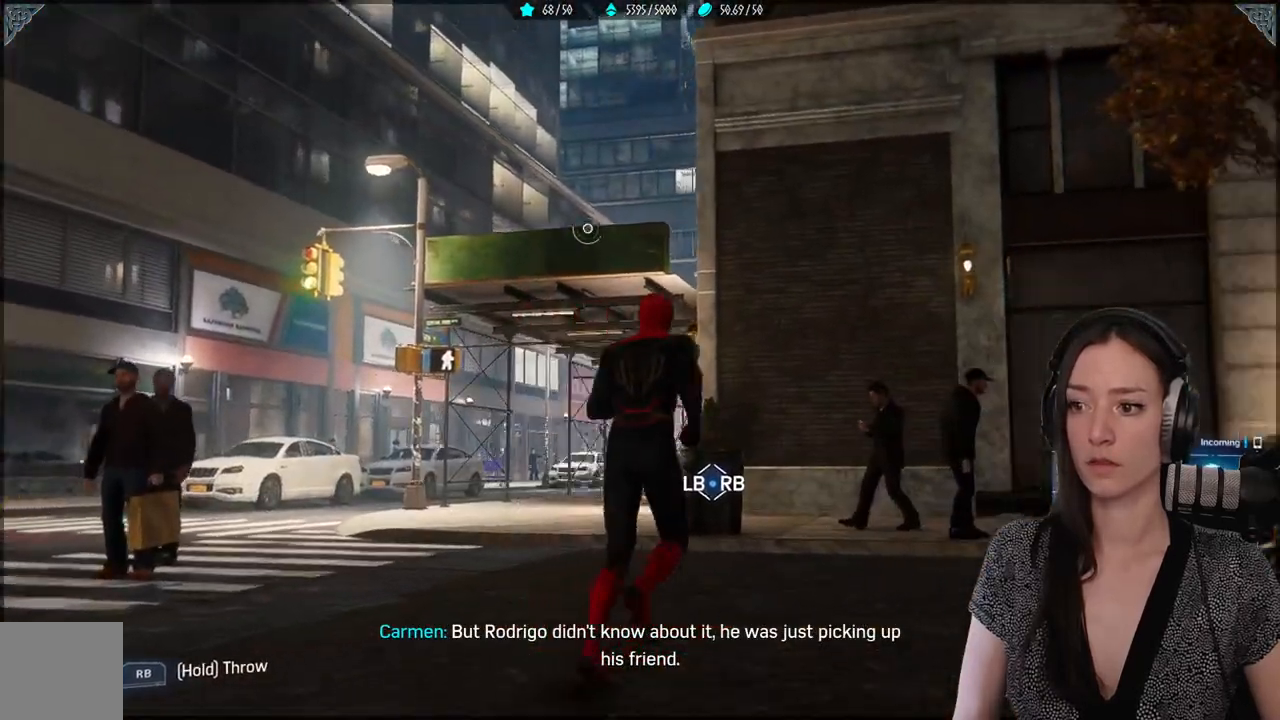
{"buttons": [], "left_stick": "up-right", "right_stick": "right", "events": []}
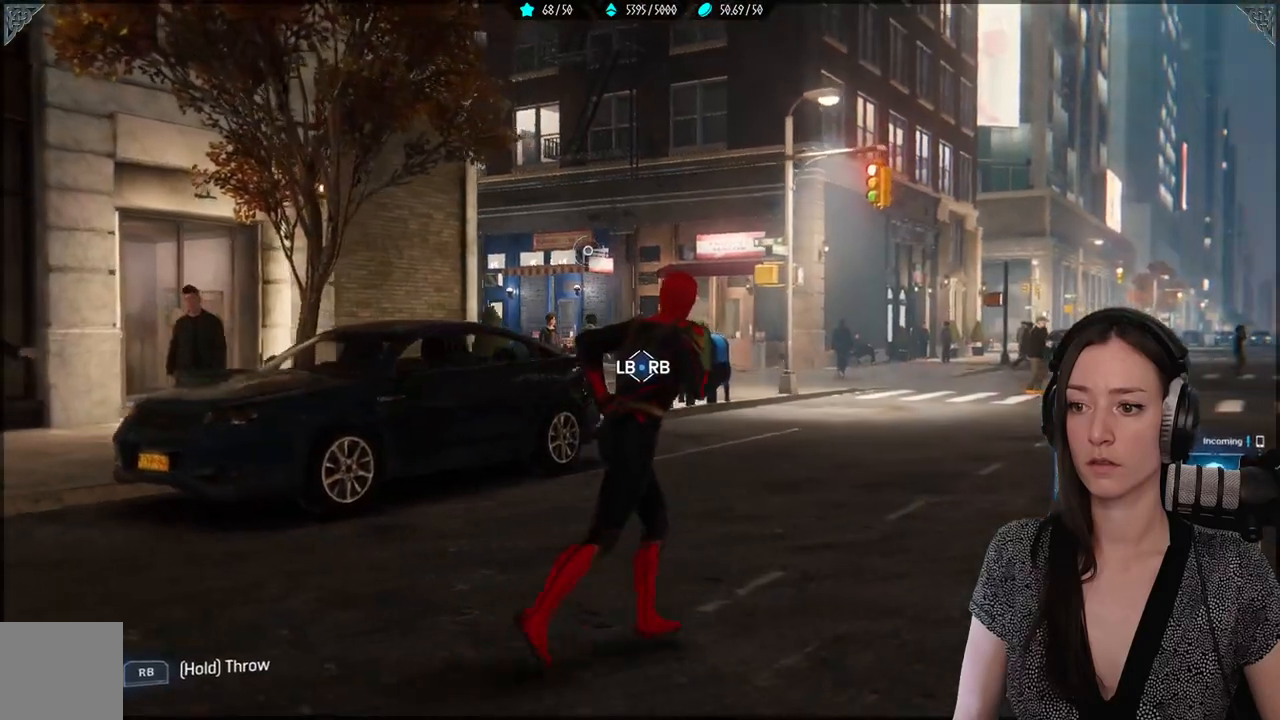
{"buttons": [], "left_stick": "up-right", "right_stick": "center", "events": [[67, "right_stick", "center"]]}
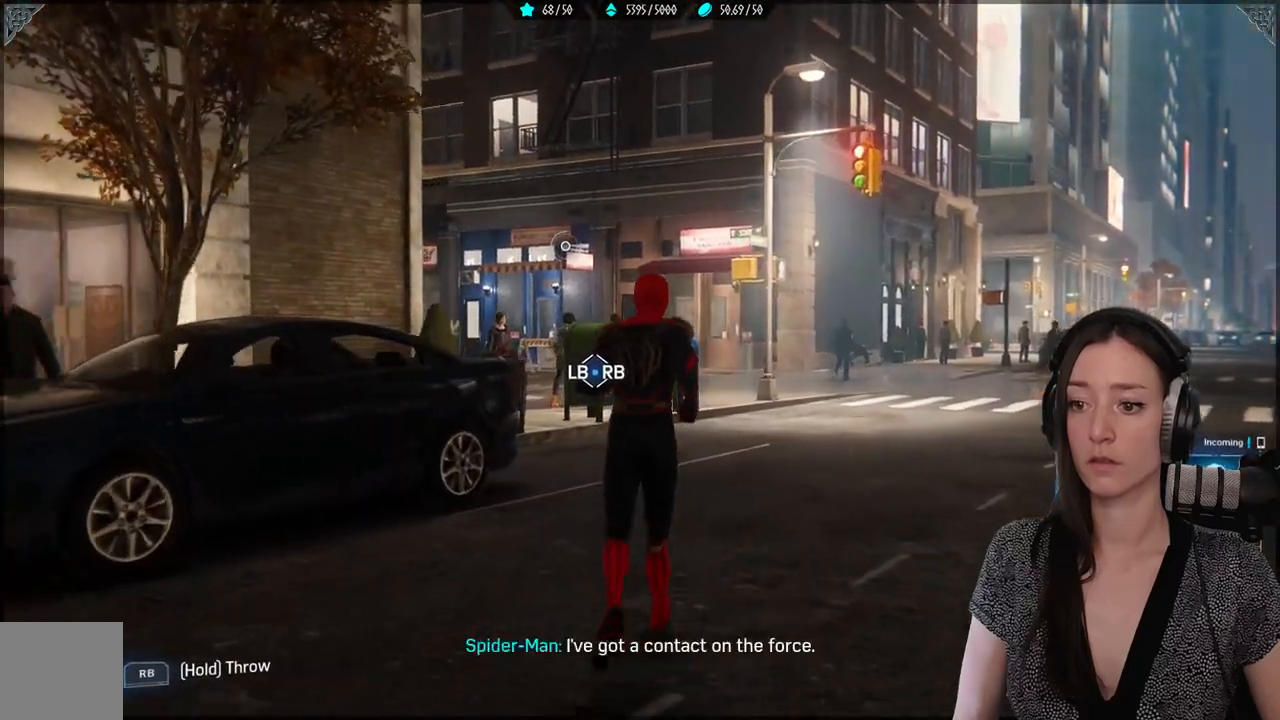
{"buttons": [], "left_stick": "up", "right_stick": "center", "events": [[500, "left_stick", "up"]]}
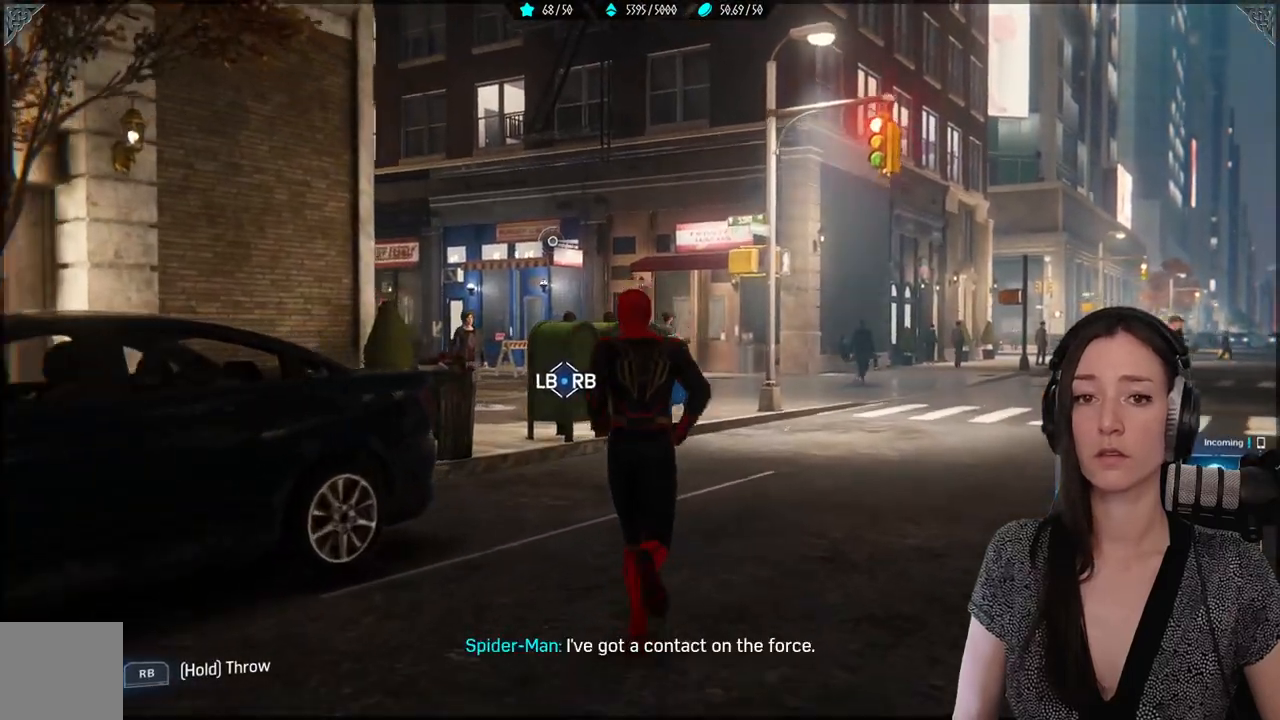
{"buttons": [], "left_stick": "up", "right_stick": "center", "events": [[100, "right_stick", "right"], [300, "right_stick", "center"]]}
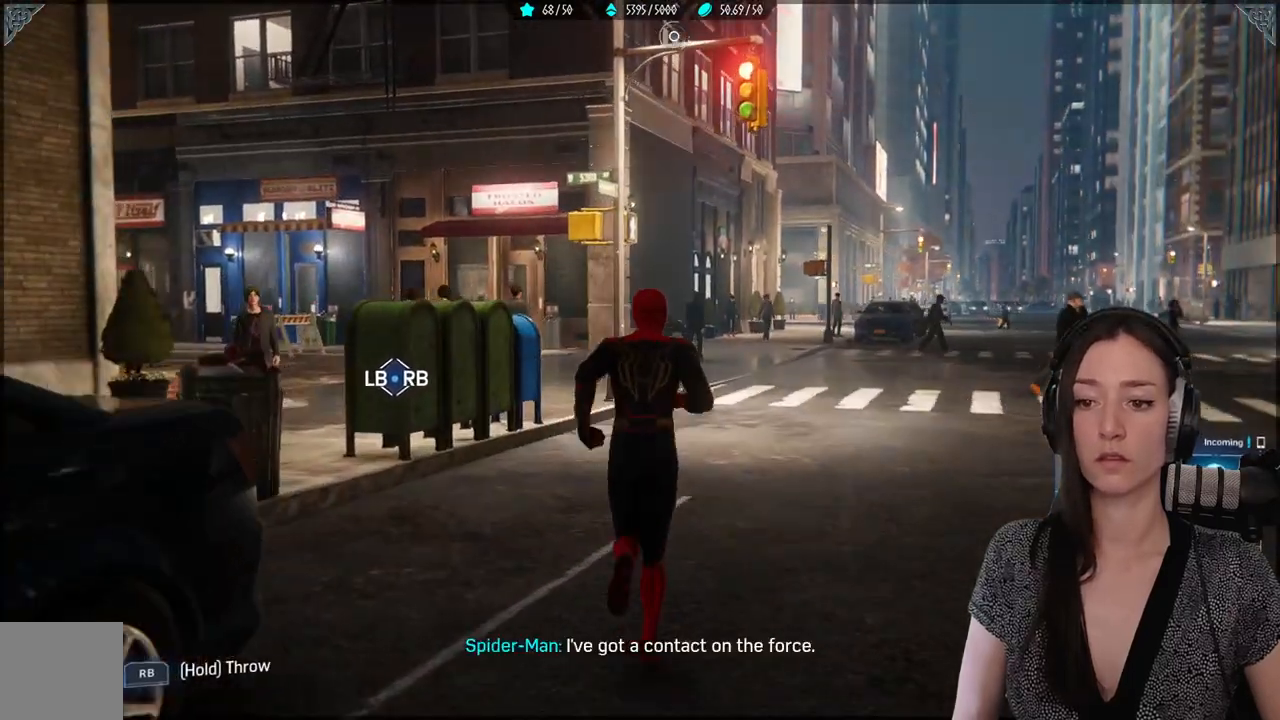
{"buttons": [], "left_stick": "up", "right_stick": "center", "events": []}
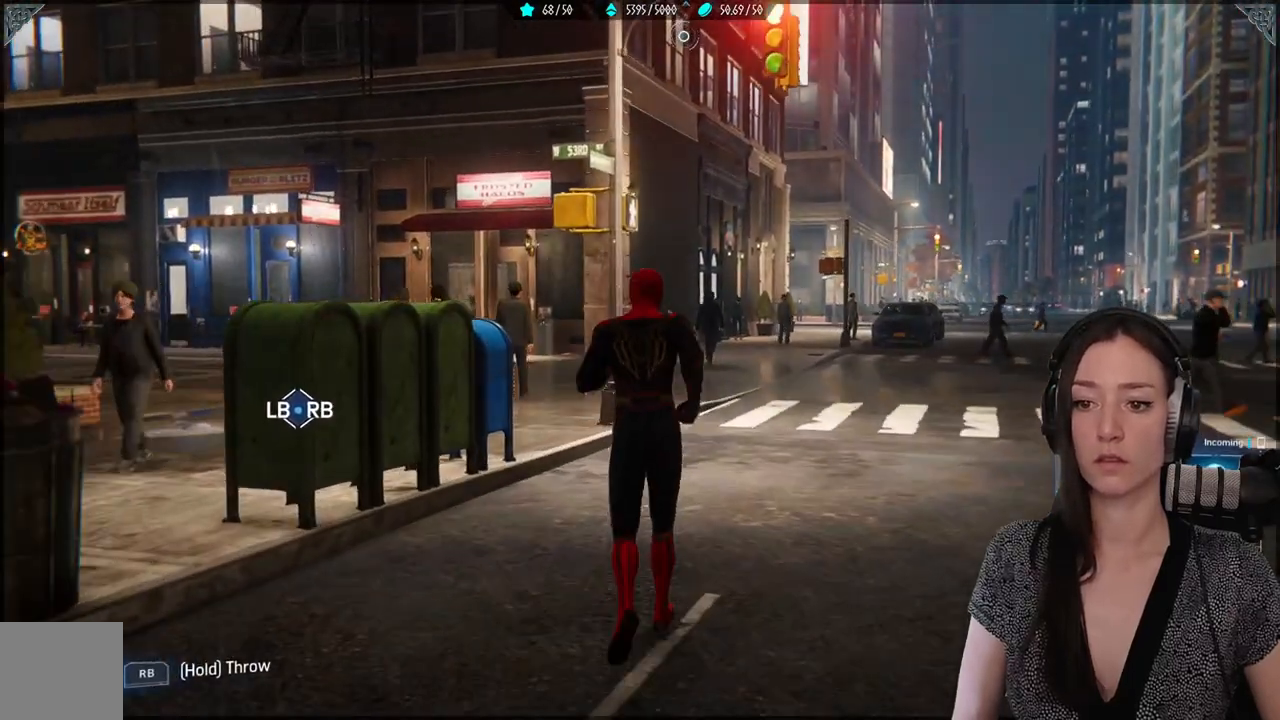
{"buttons": [], "left_stick": "up", "right_stick": "right", "events": [[150, "right_stick", "right"]]}
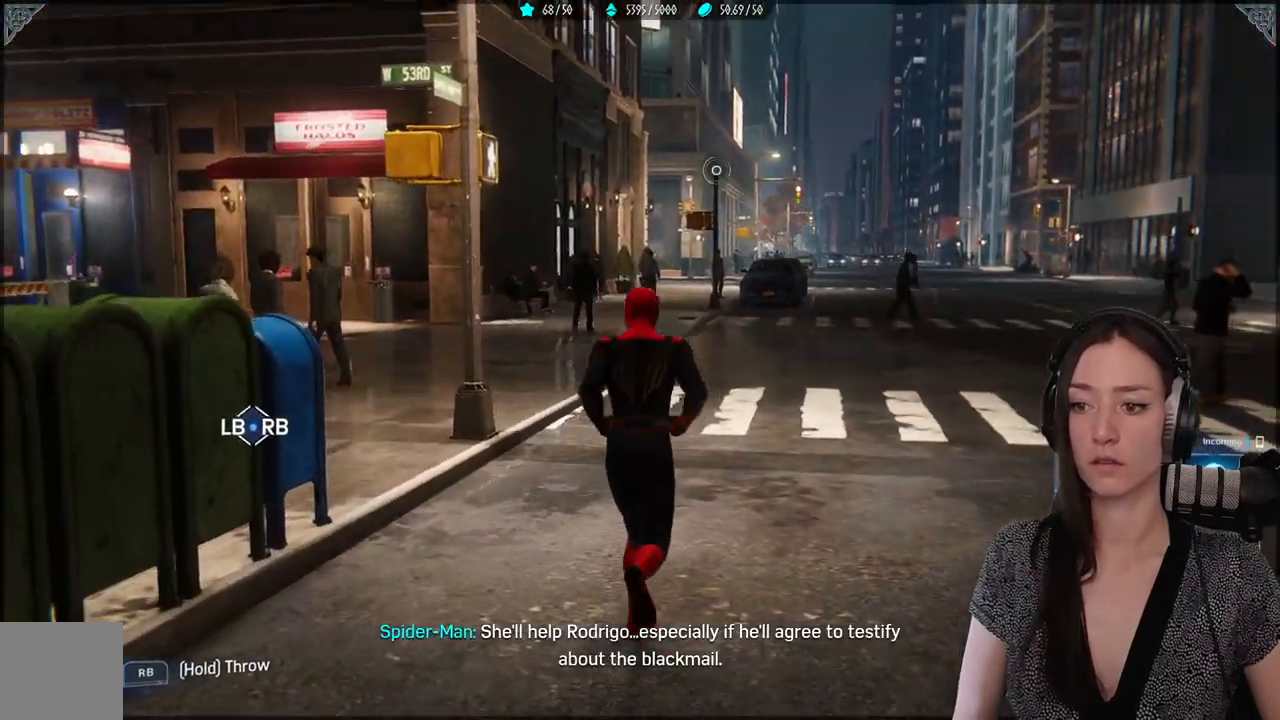
{"buttons": [], "left_stick": "up", "right_stick": "right", "events": []}
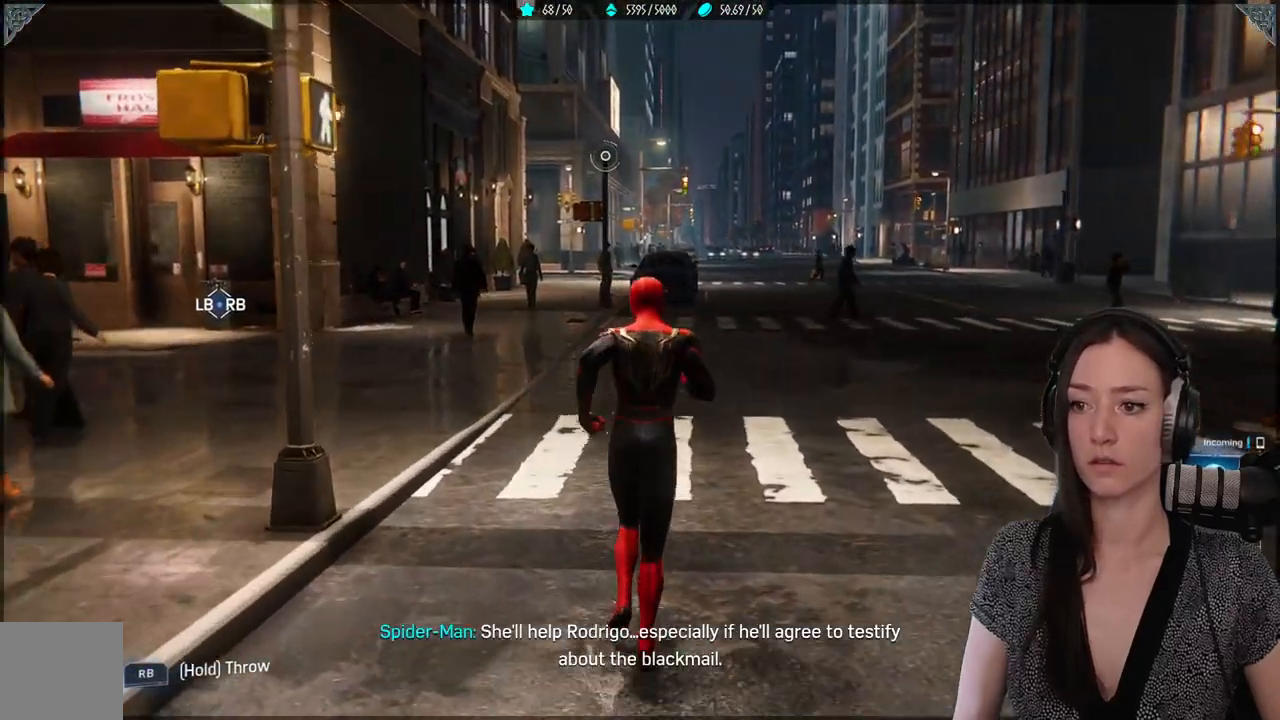
{"buttons": [], "left_stick": "up", "right_stick": "center", "events": [[217, "right_stick", "center"]]}
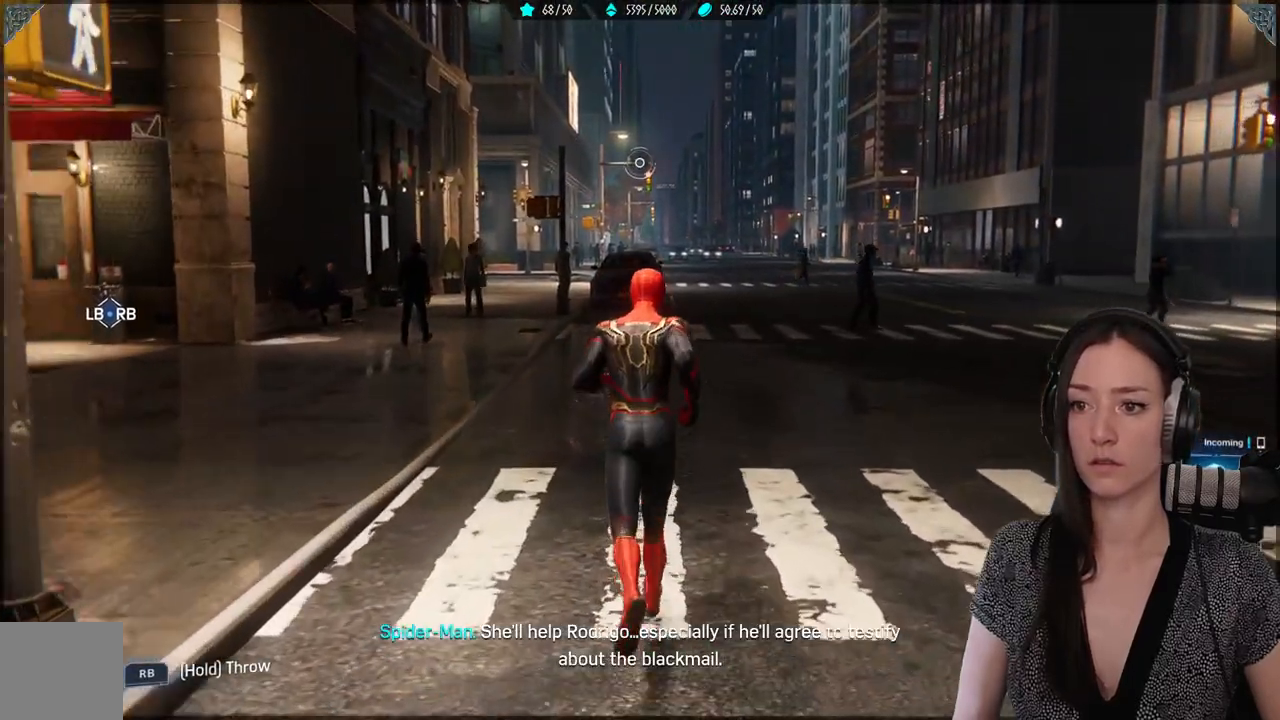
{"buttons": [], "left_stick": "up", "right_stick": "center", "events": [[133, "right_stick", "up-left"], [383, "right_stick", "center"]]}
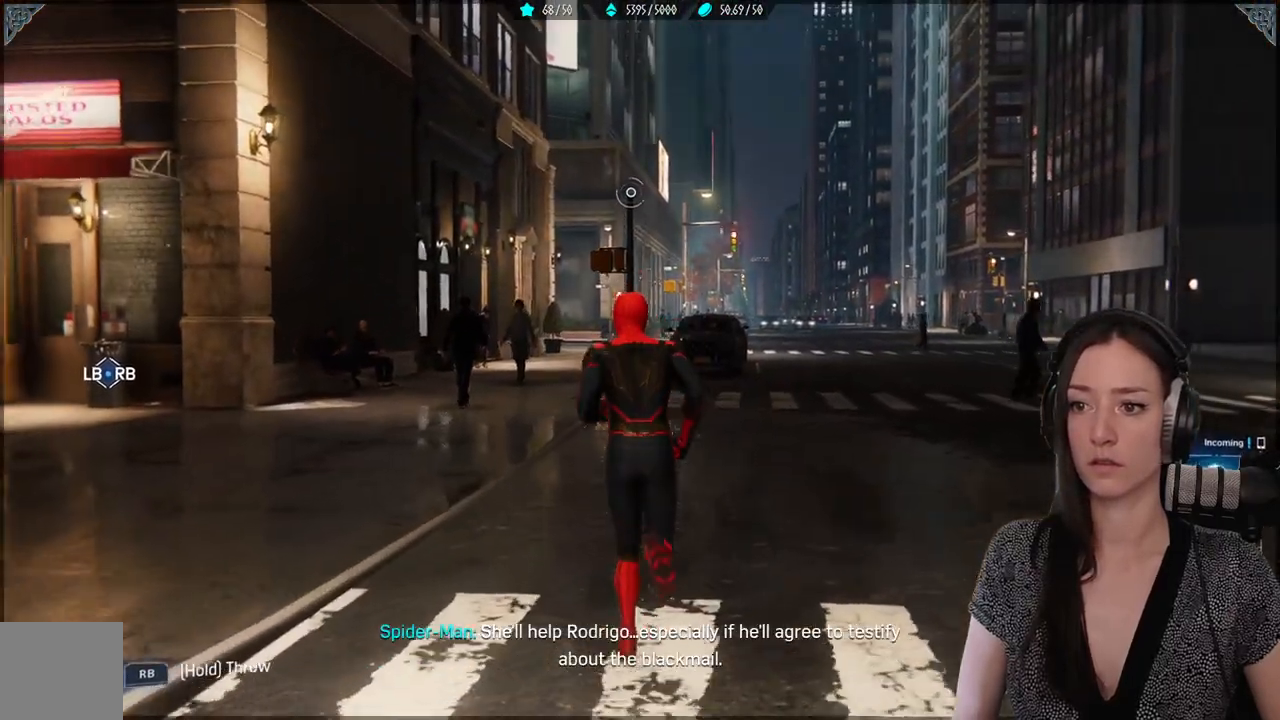
{"buttons": [], "left_stick": "up", "right_stick": "center", "events": [[50, "L2", "down"], [50, "R2", "down"], [317, "R2", "up"], [333, "L2", "up"]]}
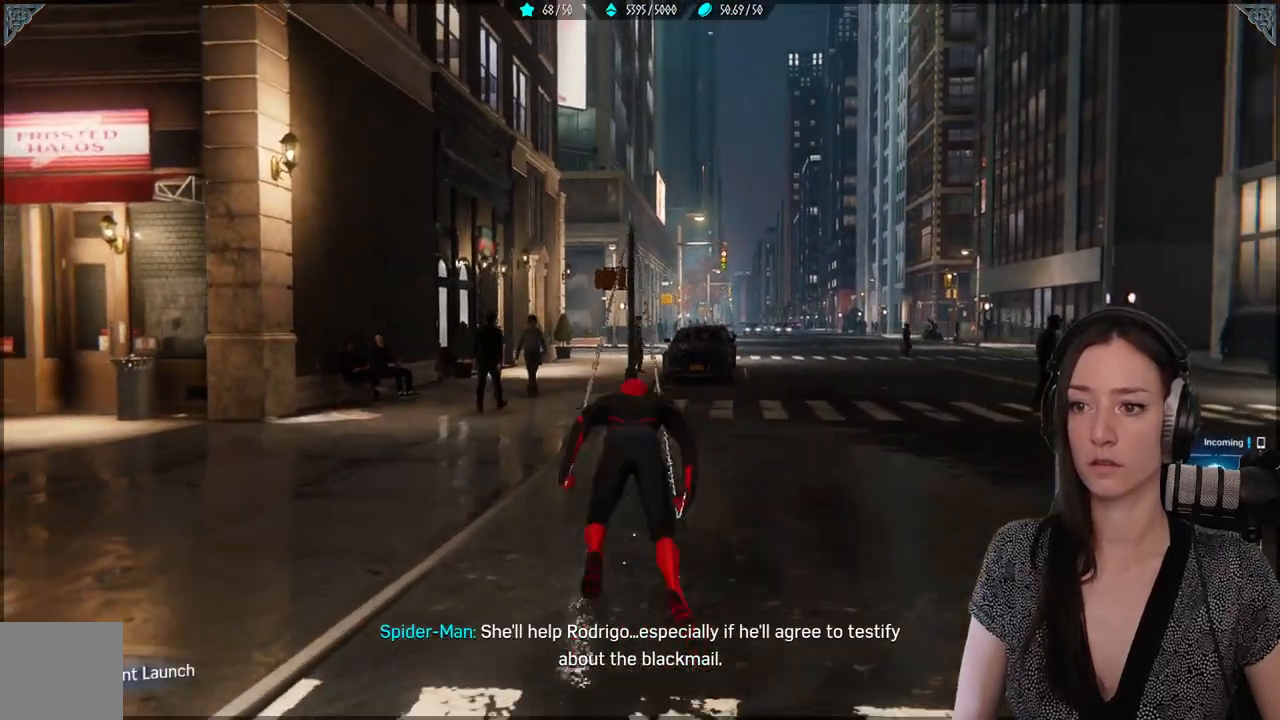
{"buttons": [], "left_stick": "up", "right_stick": "center", "events": []}
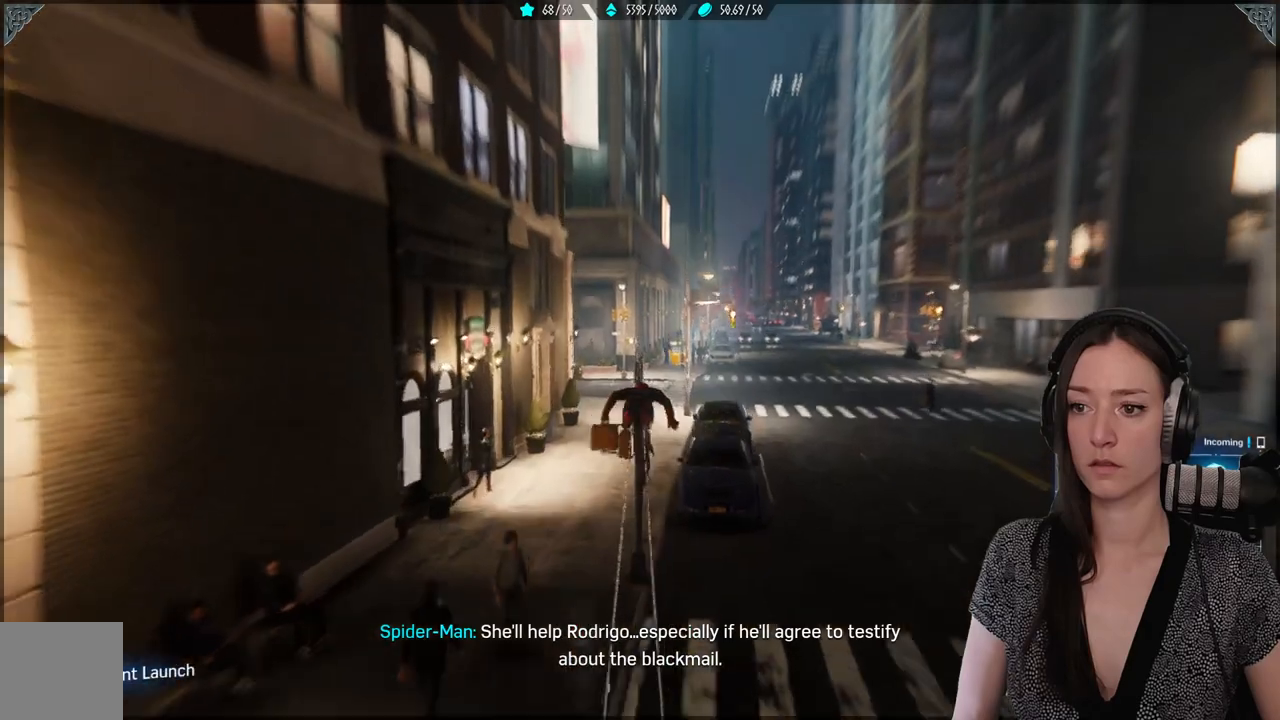
{"buttons": ["A"], "left_stick": "up", "right_stick": "center", "events": [[433, "A", "down"]]}
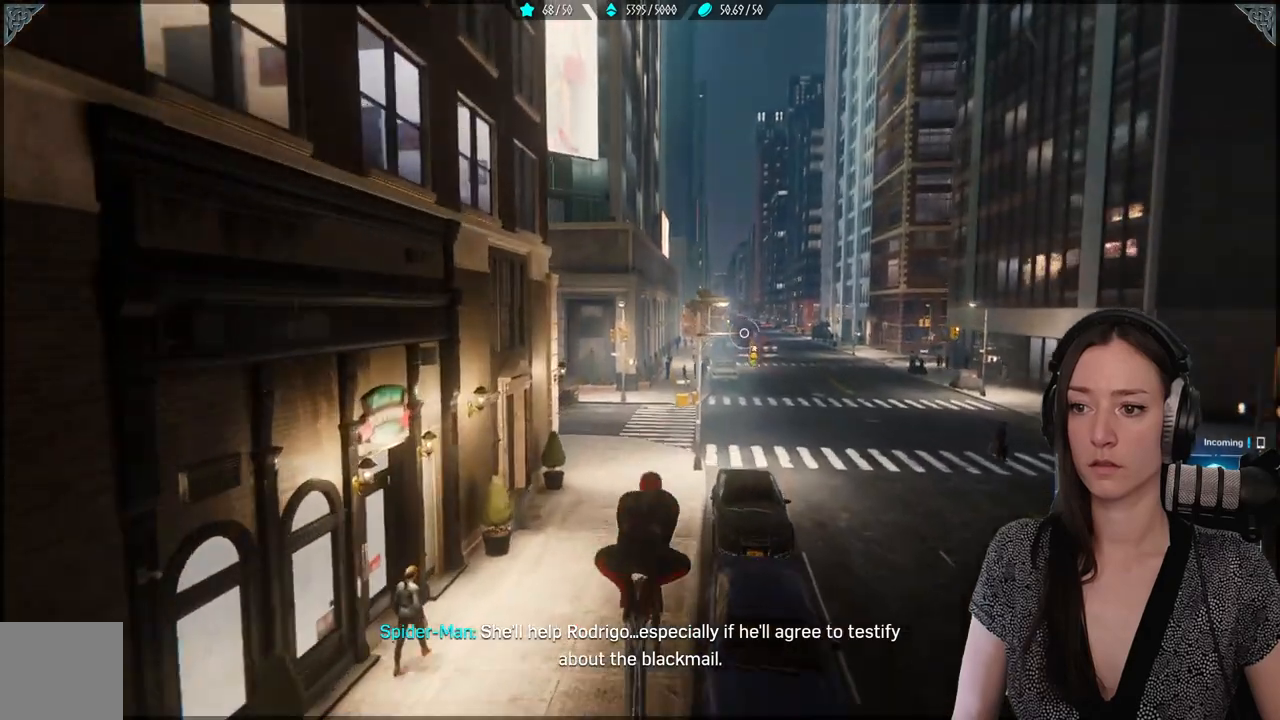
{"buttons": ["L2", "R2"], "left_stick": "up", "right_stick": "center", "events": [[17, "A", "up"], [483, "R2", "down"], [500, "L2", "down"]]}
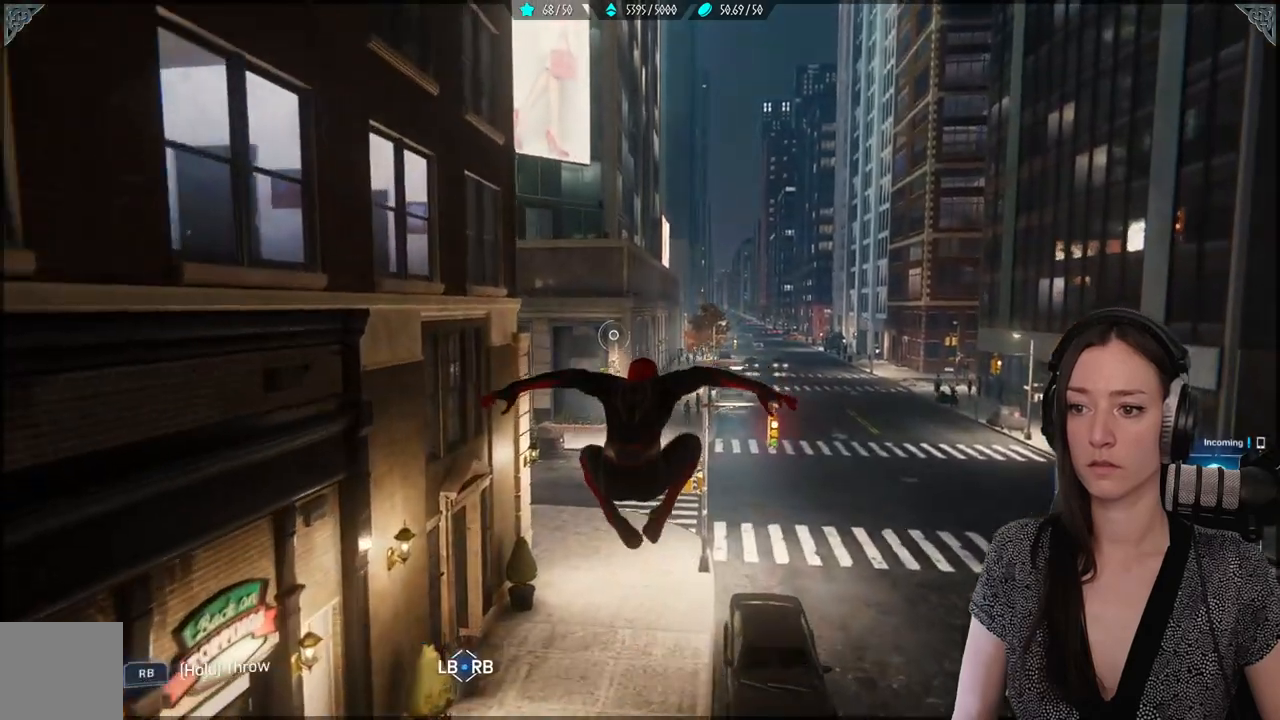
{"buttons": [], "left_stick": "up", "right_stick": "center", "events": [[450, "L2", "up"], [467, "R2", "up"]]}
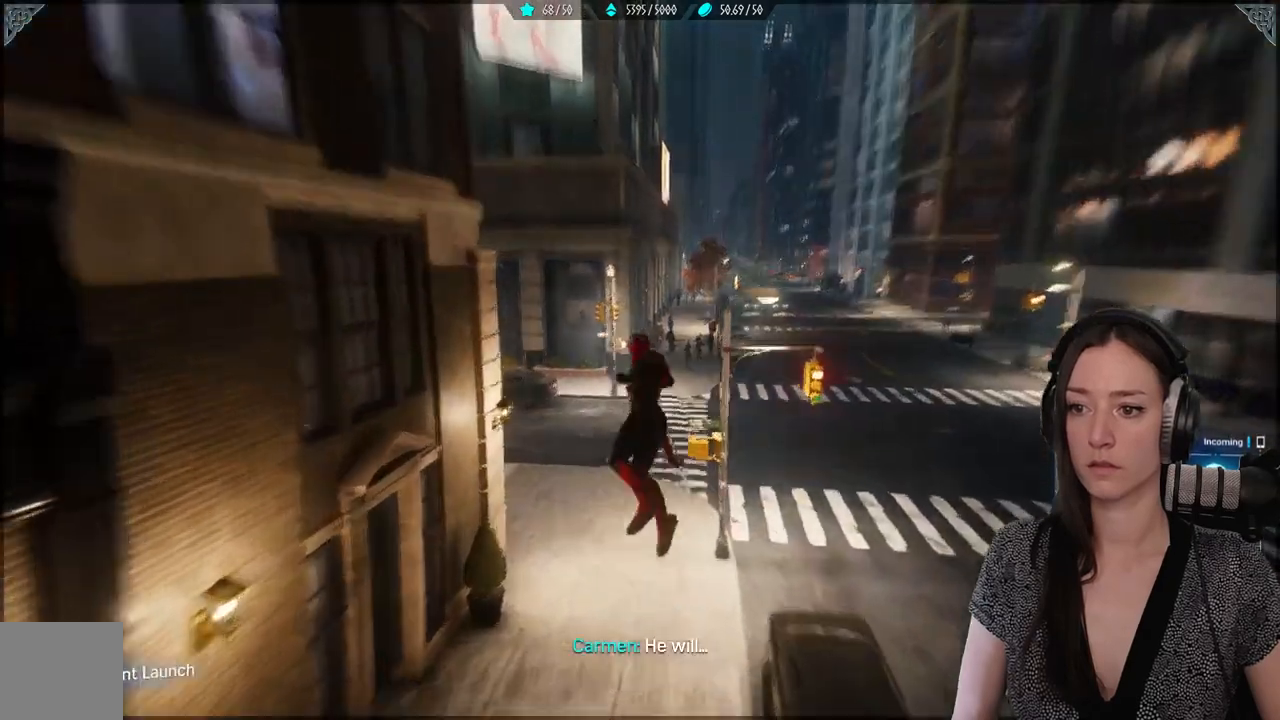
{"buttons": [], "left_stick": "up", "right_stick": "center", "events": []}
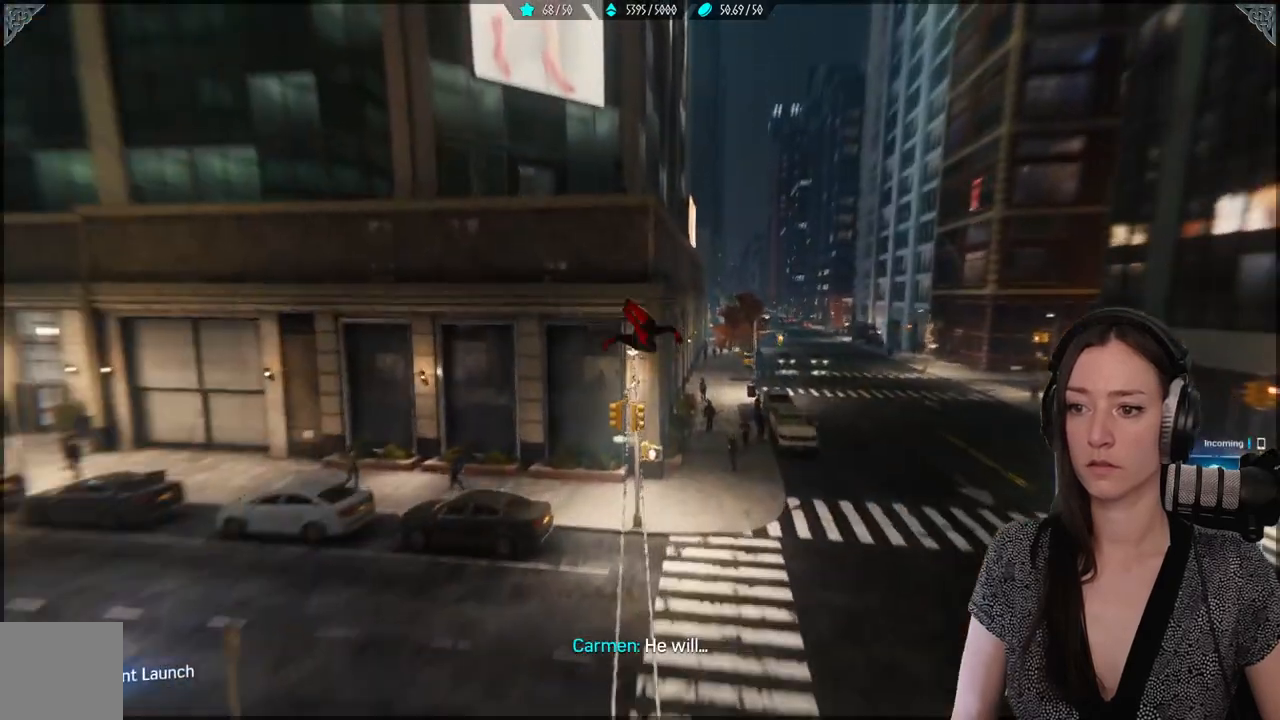
{"buttons": ["A"], "left_stick": "up-right", "right_stick": "center", "events": [[183, "left_stick", "up-right"], [483, "A", "down"]]}
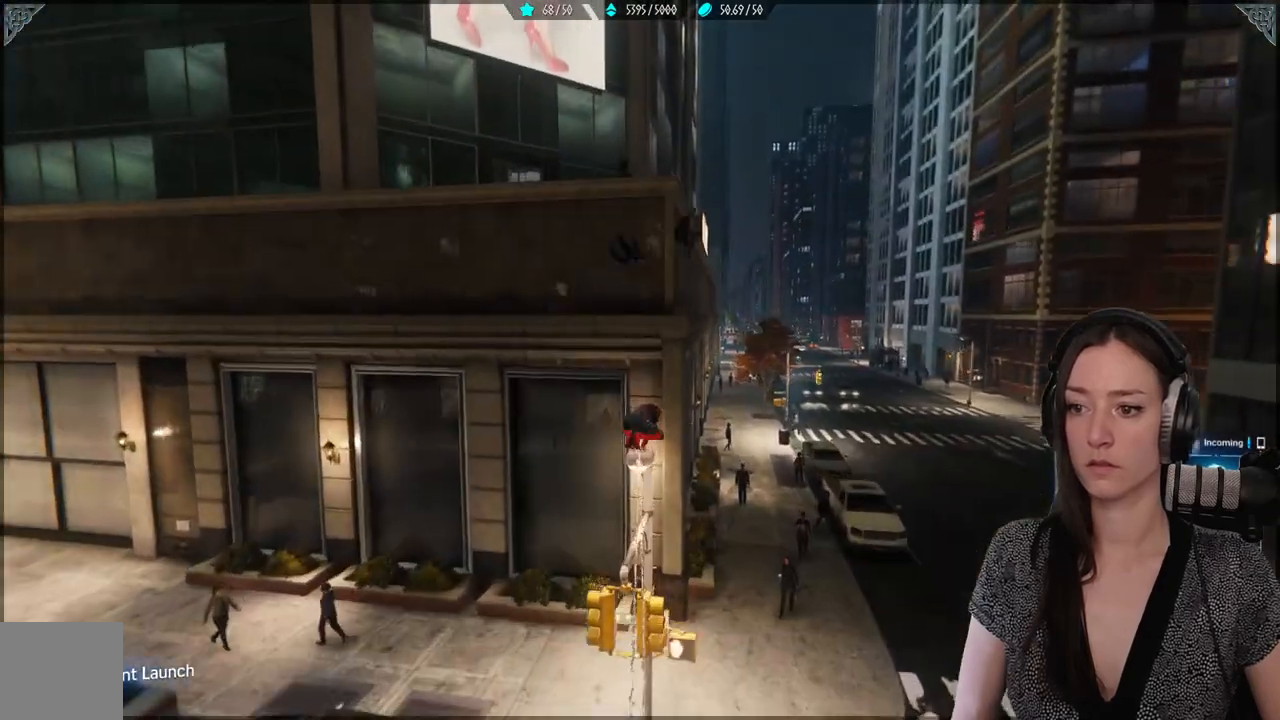
{"buttons": [], "left_stick": "up-right", "right_stick": "center", "events": [[117, "A", "up"]]}
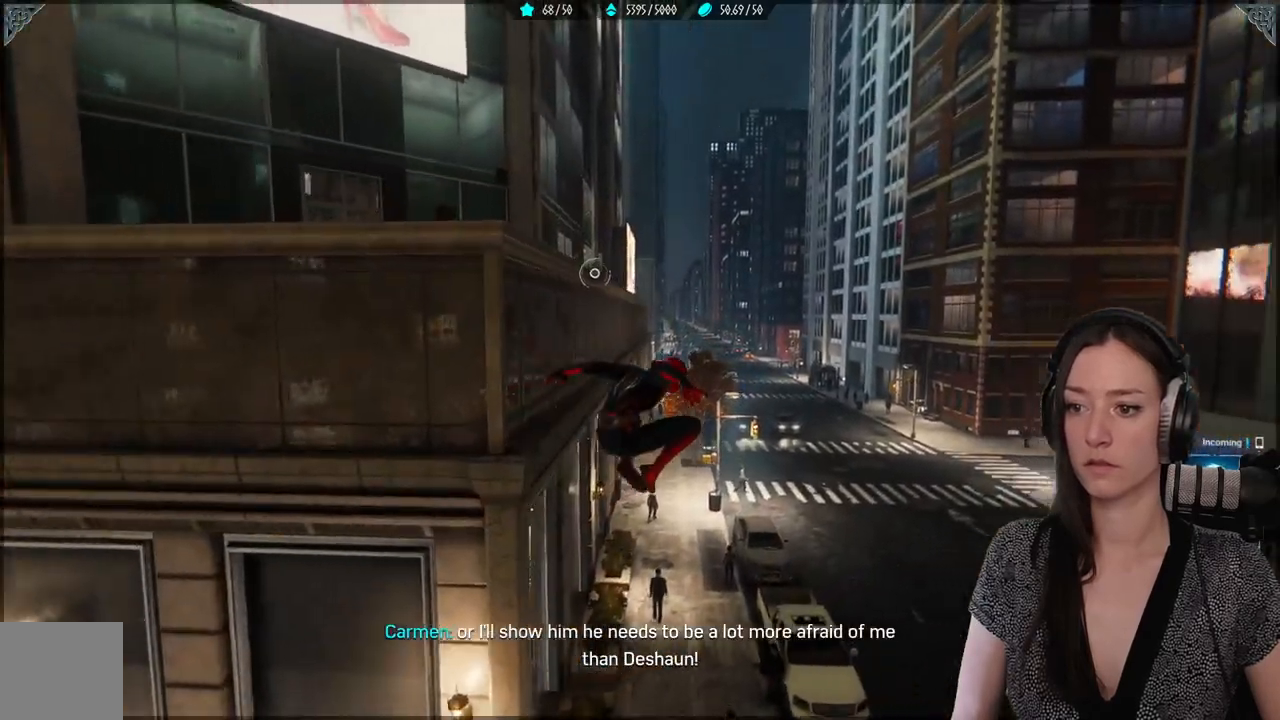
{"buttons": ["L2", "R2"], "left_stick": "up", "right_stick": "center", "events": [[17, "R2", "down"], [33, "L2", "down"], [117, "left_stick", "up"]]}
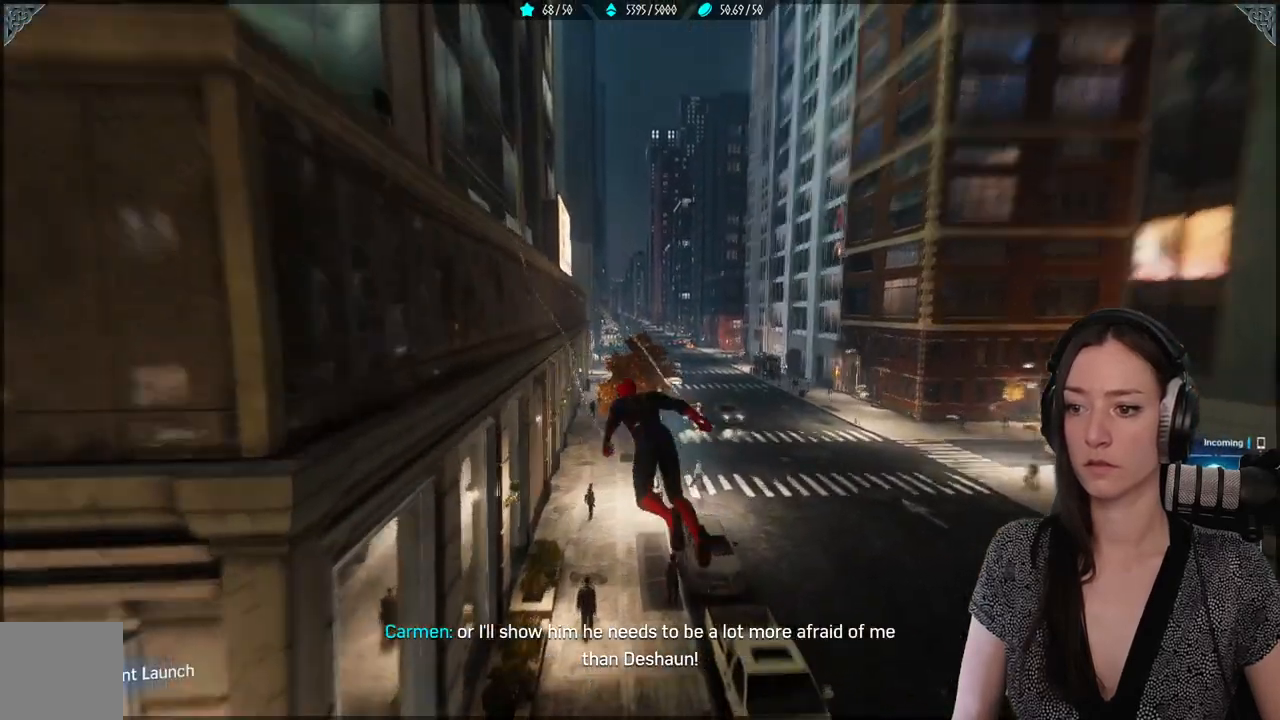
{"buttons": [], "left_stick": "up", "right_stick": "center", "events": [[233, "L2", "up"], [350, "R2", "up"]]}
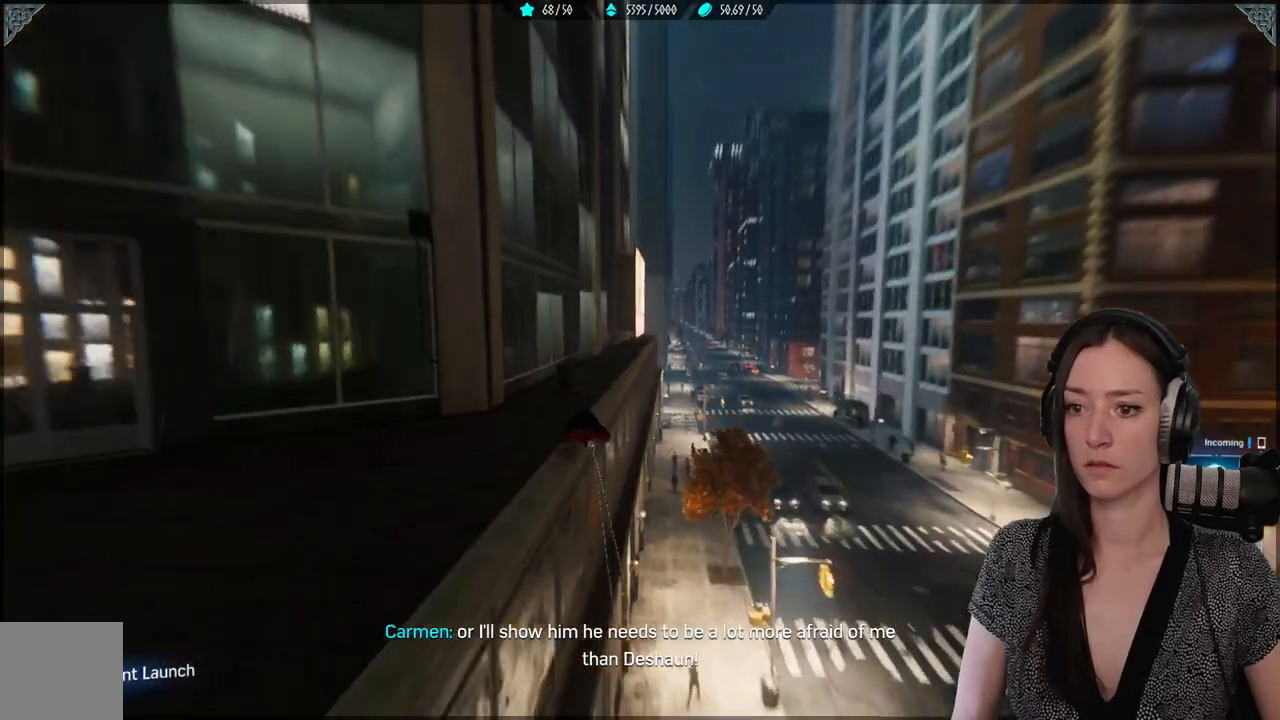
{"buttons": [], "left_stick": "up", "right_stick": "center", "events": [[183, "A", "down"], [283, "A", "up"]]}